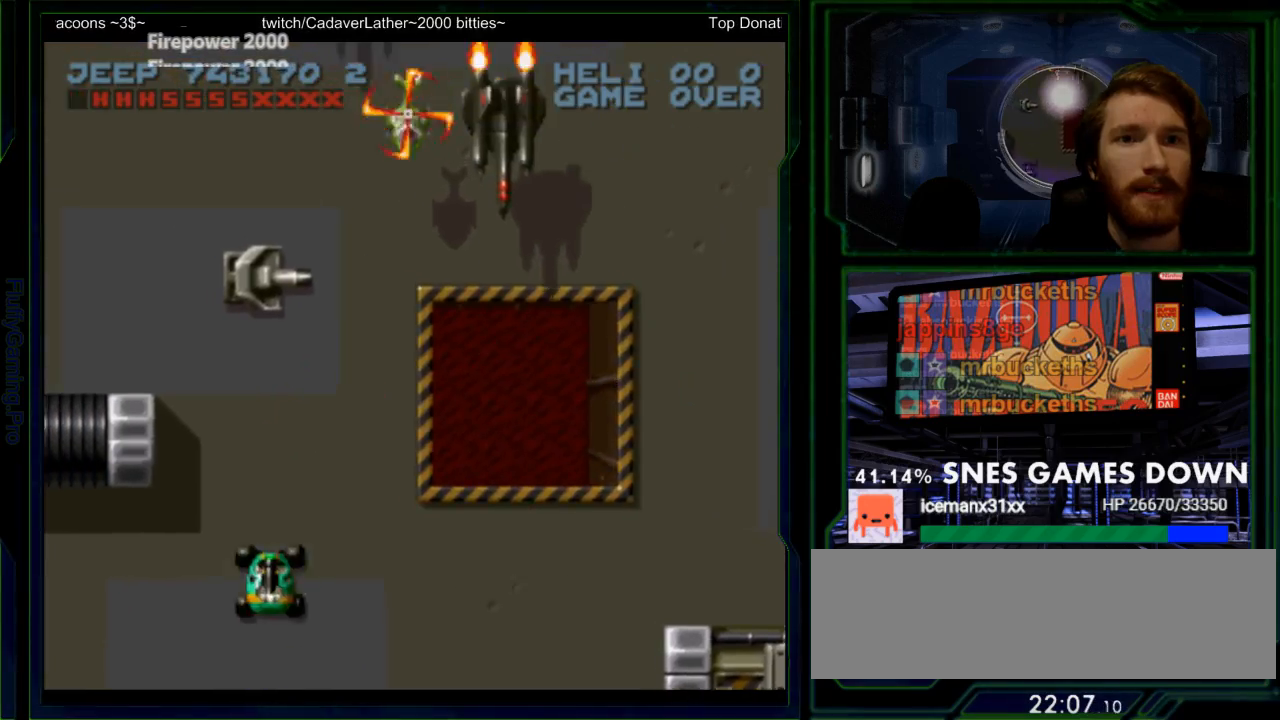
Gameplay with a controller (Nintendo layout); each line is a JSON object with the inputs held at the frame after it (dt_ms = milliseconds from this image to that frame). "events" lists button and stick changes between this image and that frame as [ms after this image, input, new state], when the widget could be followed in between. Not read: L3 R3 SELECT.
{"dt_ms": 500, "buttons": ["DPAD_UP", "DPAD_LEFT"], "events": [[183, "DPAD_LEFT", "down"], [217, "DPAD_UP", "up"], [300, "DPAD_UP", "down"], [333, "DPAD_LEFT", "up"], [467, "DPAD_LEFT", "down"]]}
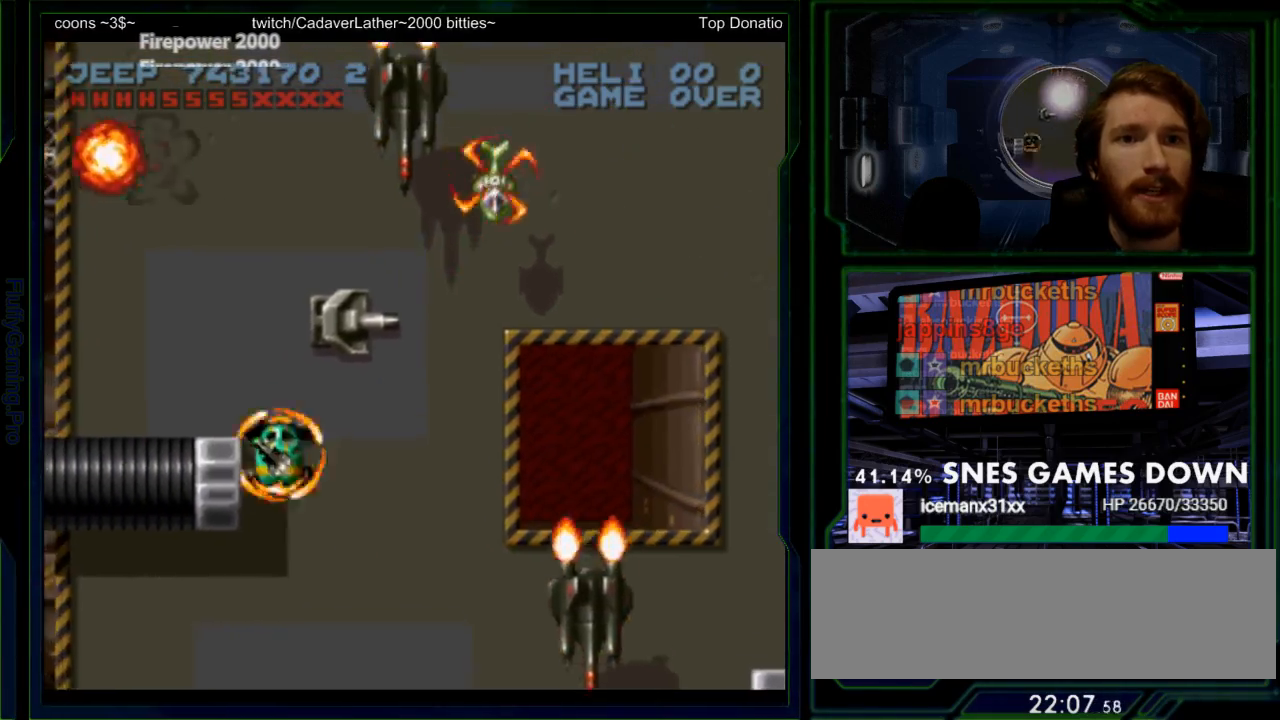
{"dt_ms": 500, "buttons": ["DPAD_RIGHT"], "events": [[250, "DPAD_UP", "up"], [450, "DPAD_LEFT", "up"], [450, "DPAD_UP", "down"], [483, "DPAD_RIGHT", "down"], [483, "DPAD_UP", "up"]]}
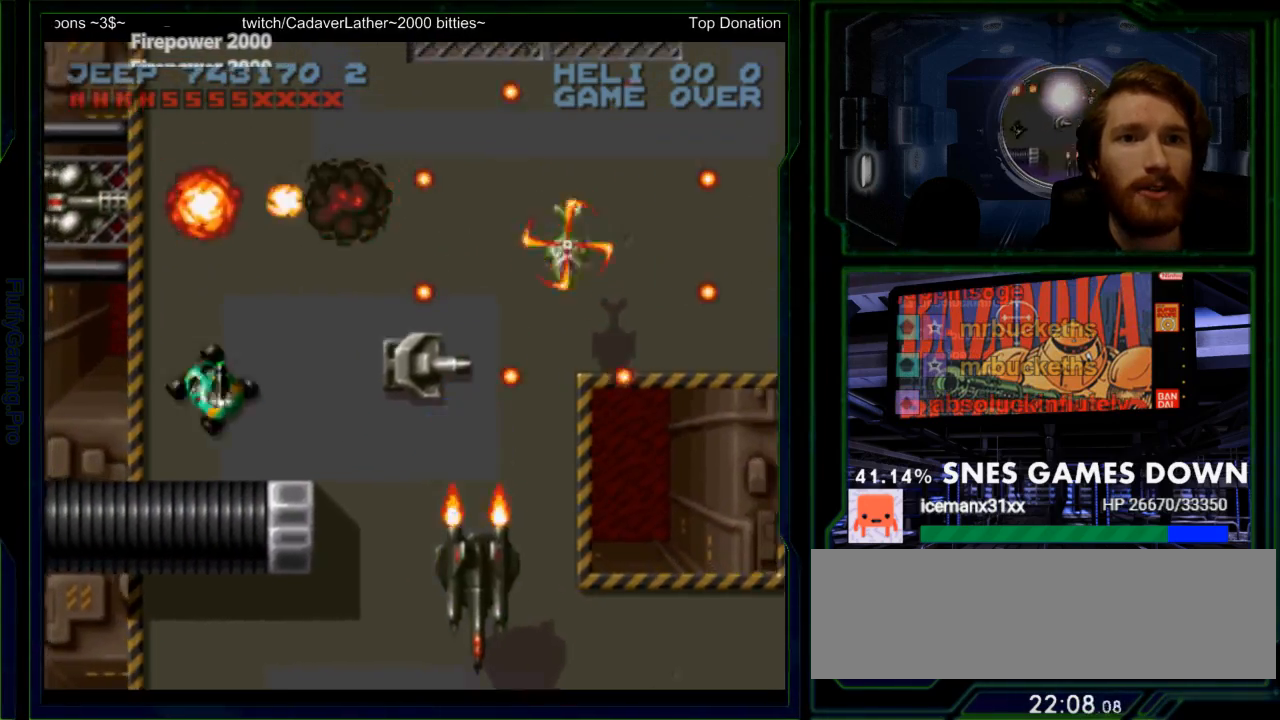
{"dt_ms": 500, "buttons": ["DPAD_RIGHT"], "events": [[33, "Y", "down"], [100, "DPAD_RIGHT", "up"], [167, "Y", "up"], [367, "DPAD_UP", "down"], [400, "DPAD_RIGHT", "down"], [400, "DPAD_UP", "up"]]}
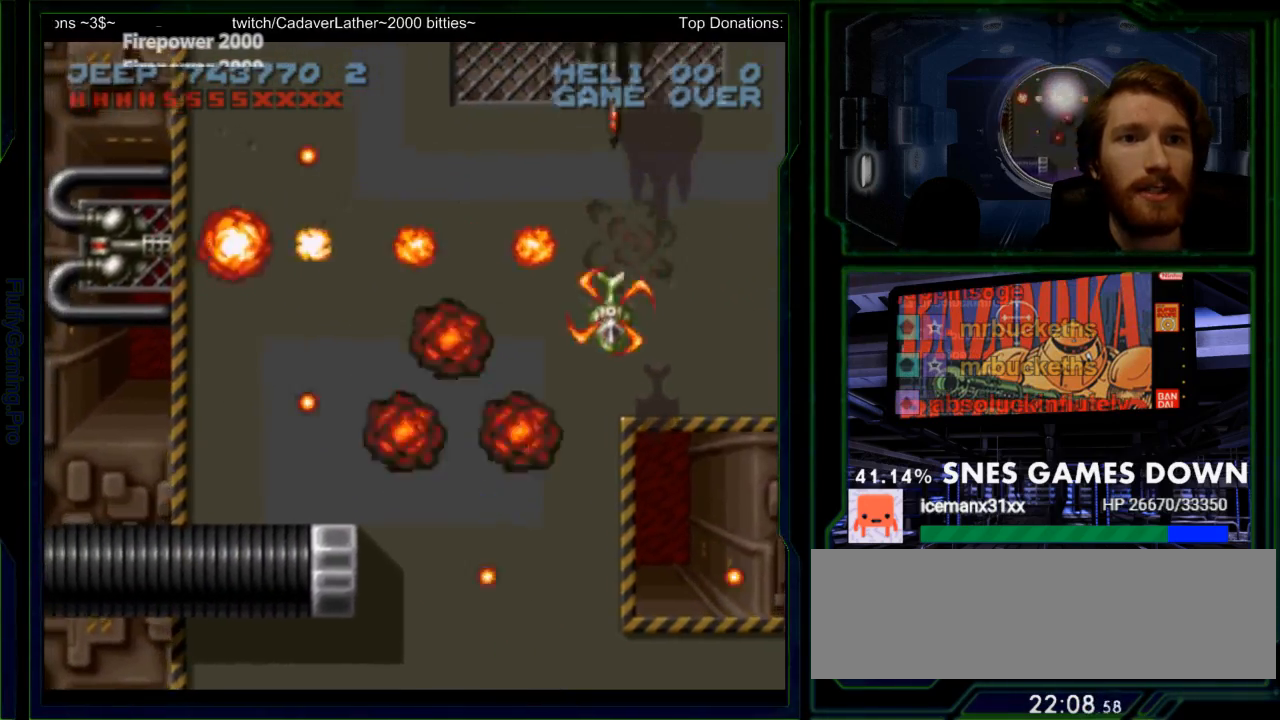
{"dt_ms": 500, "buttons": ["DPAD_LEFT"], "events": [[317, "DPAD_UP", "down"], [367, "DPAD_RIGHT", "up"], [400, "DPAD_LEFT", "down"], [433, "DPAD_UP", "up"]]}
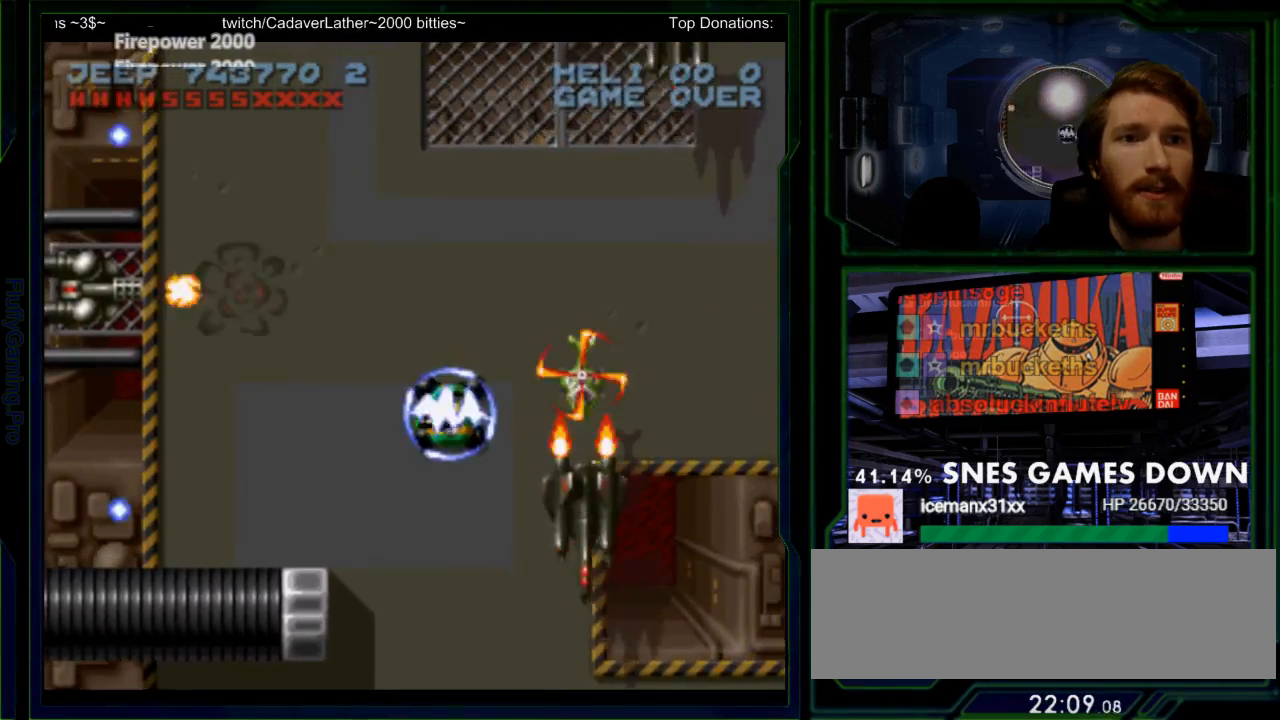
{"dt_ms": 500, "buttons": ["Y", "DPAD_DOWN"]}
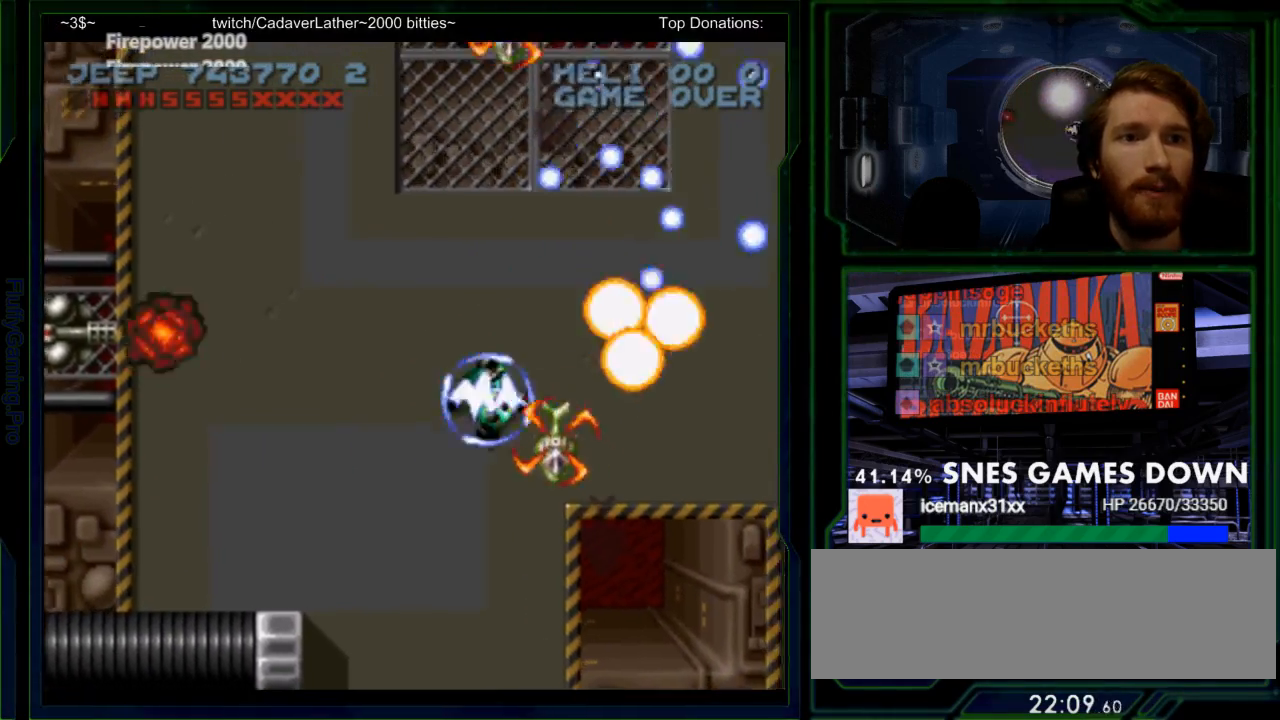
{"dt_ms": 500, "buttons": ["Y"], "events": [[333, "DPAD_RIGHT", "down"], [367, "DPAD_DOWN", "up"], [400, "DPAD_RIGHT", "up"]]}
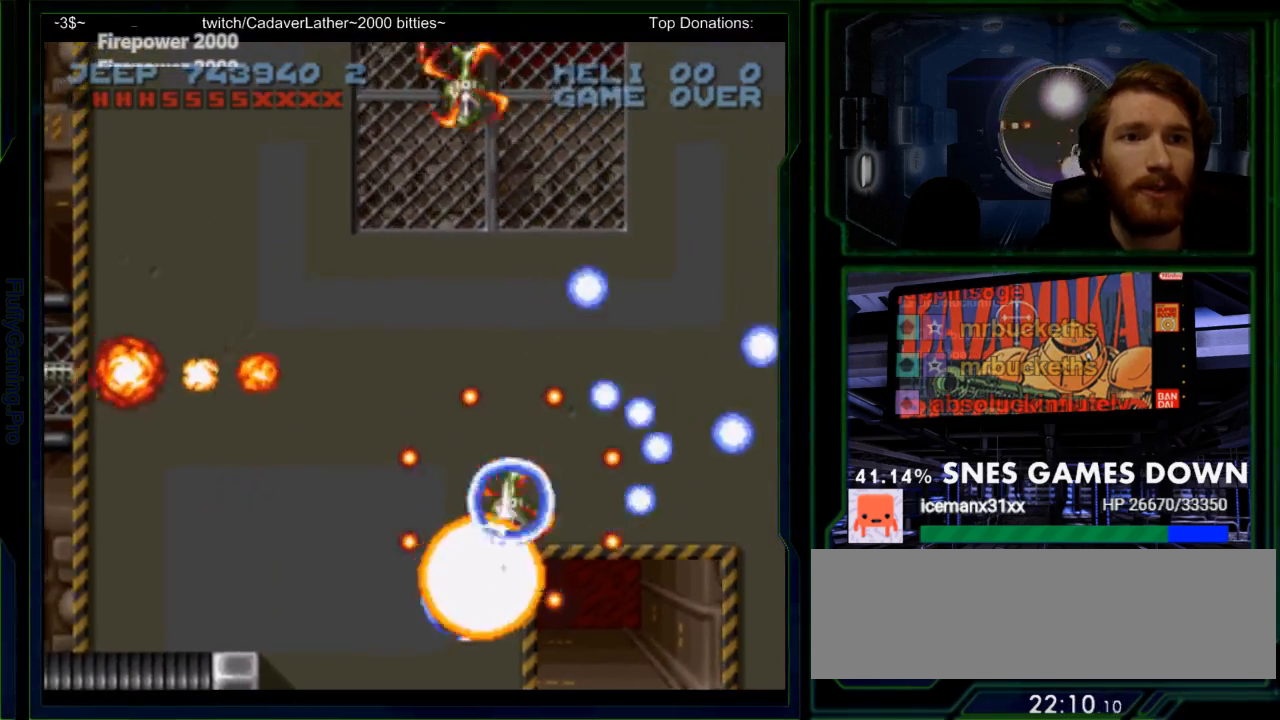
{"dt_ms": 500, "buttons": ["DPAD_UP", "DPAD_LEFT"], "events": [[100, "DPAD_UP", "down"], [500, "DPAD_LEFT", "down"], [500, "Y", "up"]]}
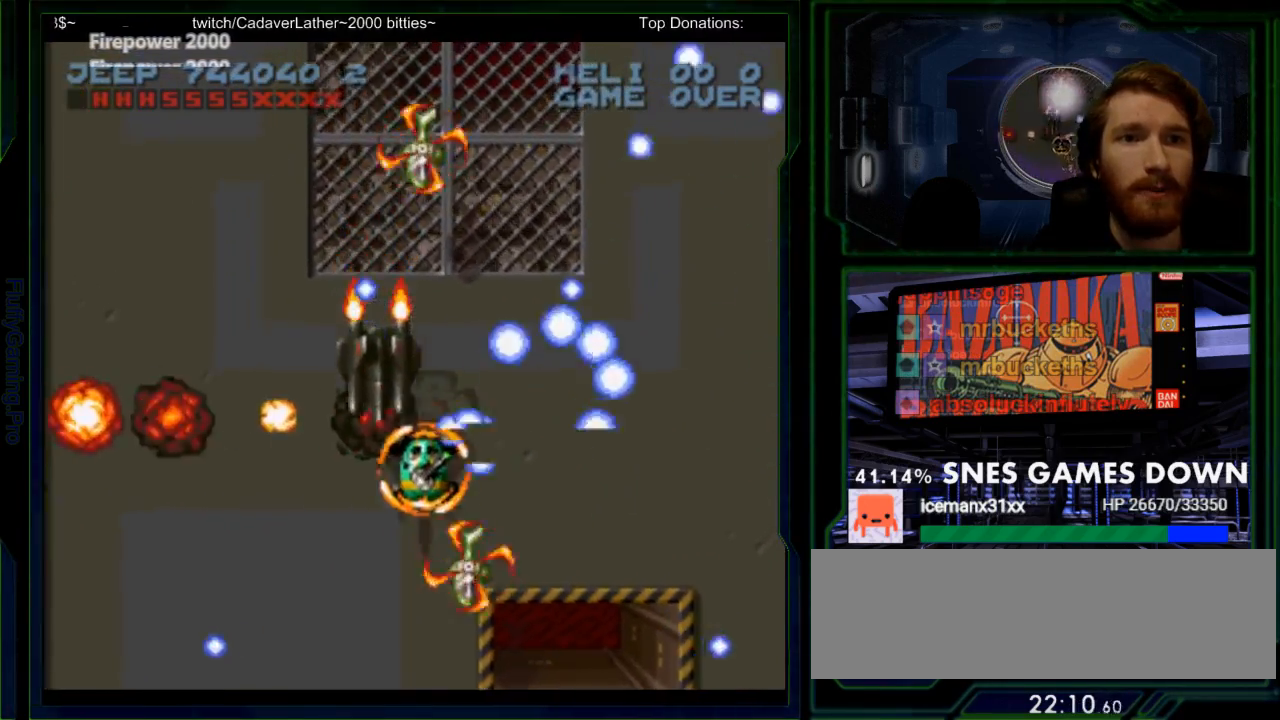
{"dt_ms": 500, "buttons": ["Y"], "events": [[100, "DPAD_LEFT", "up"], [100, "Y", "down"], [300, "DPAD_UP", "up"], [417, "DPAD_RIGHT", "down"], [483, "DPAD_RIGHT", "up"]]}
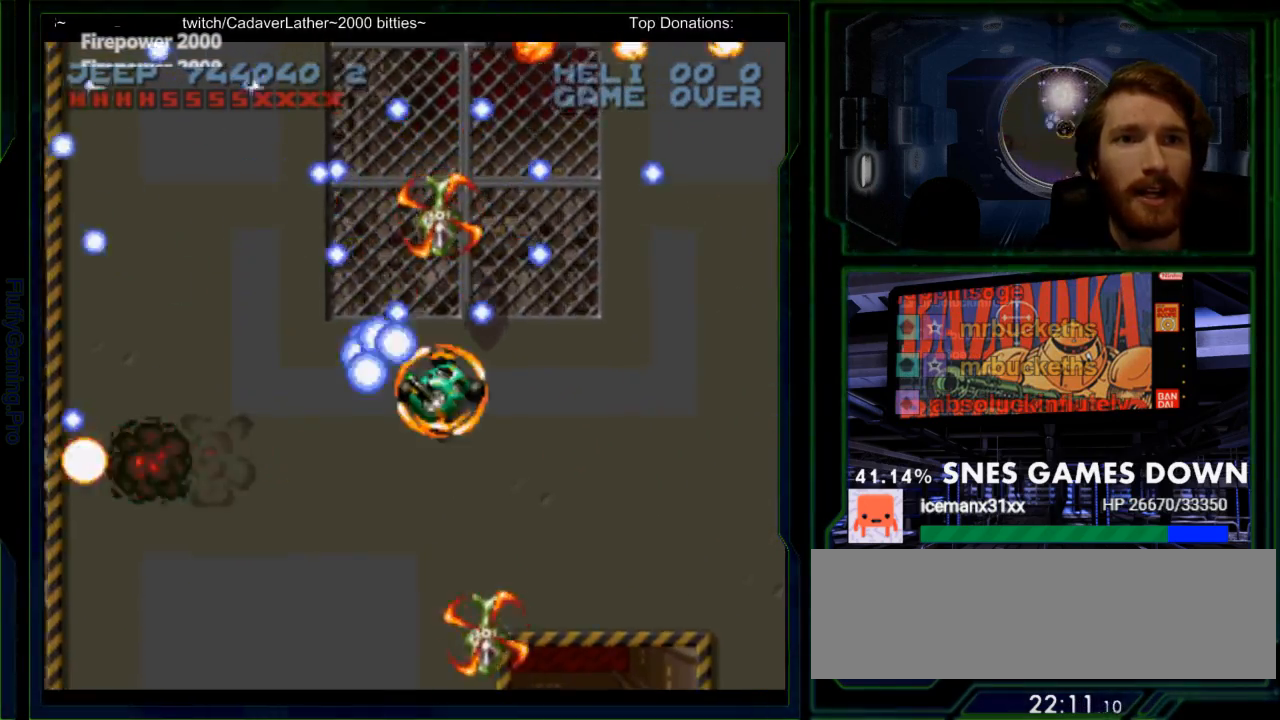
{"dt_ms": 500, "buttons": ["Y", "DPAD_UP"], "events": [[117, "DPAD_UP", "down"], [217, "DPAD_UP", "up"], [500, "DPAD_UP", "down"]]}
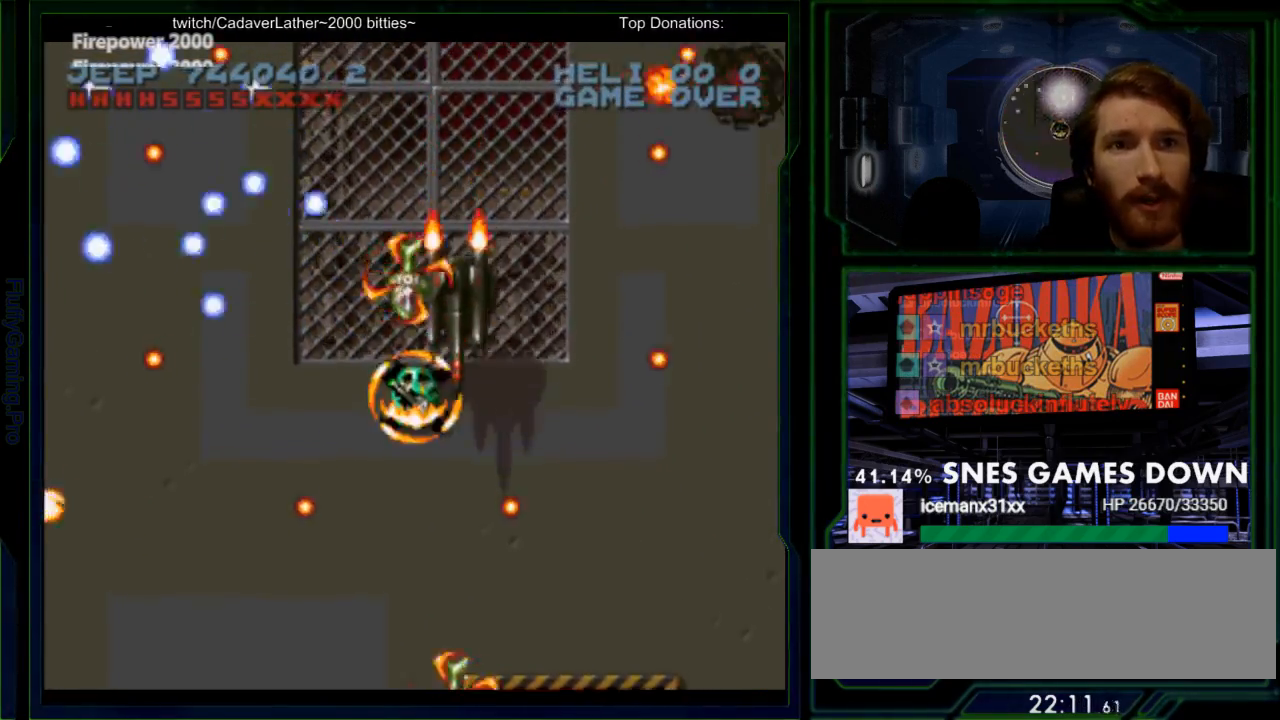
{"dt_ms": 500, "buttons": ["Y"], "events": [[67, "DPAD_UP", "up"], [117, "DPAD_RIGHT", "down"], [317, "DPAD_RIGHT", "up"]]}
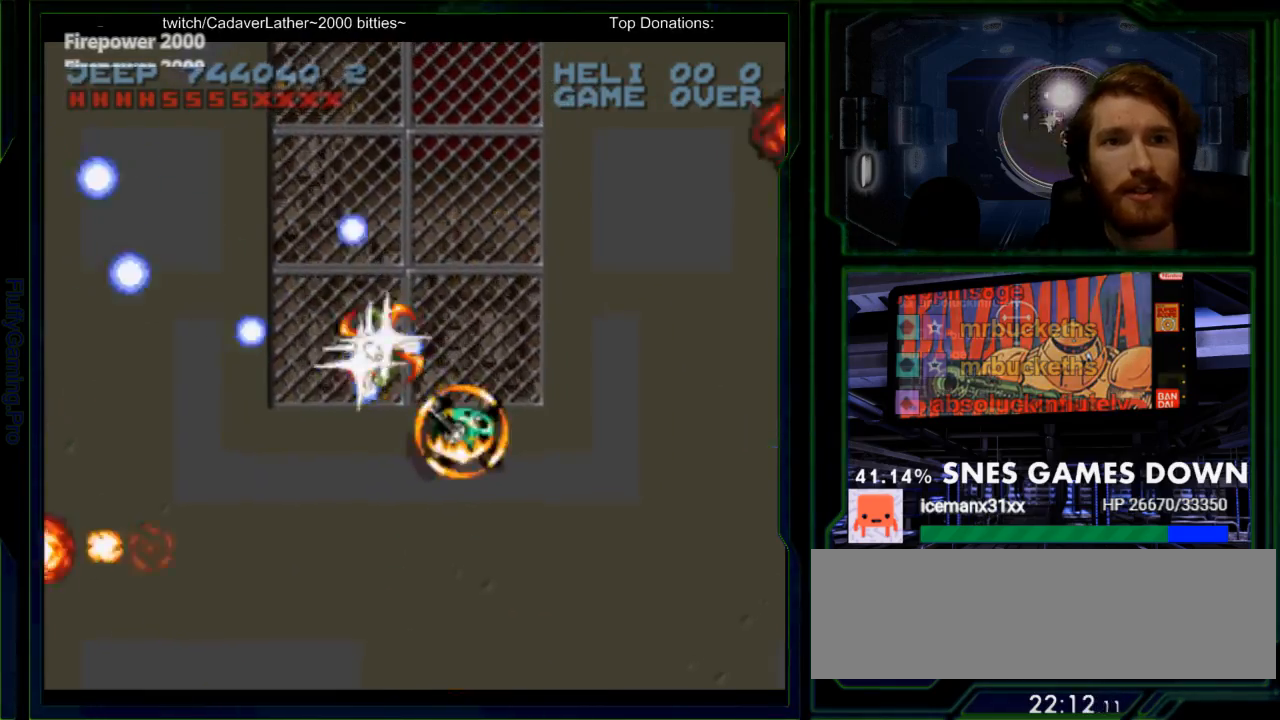
{"dt_ms": 1000, "buttons": ["Y", "DPAD_UP", "DPAD_RIGHT"]}
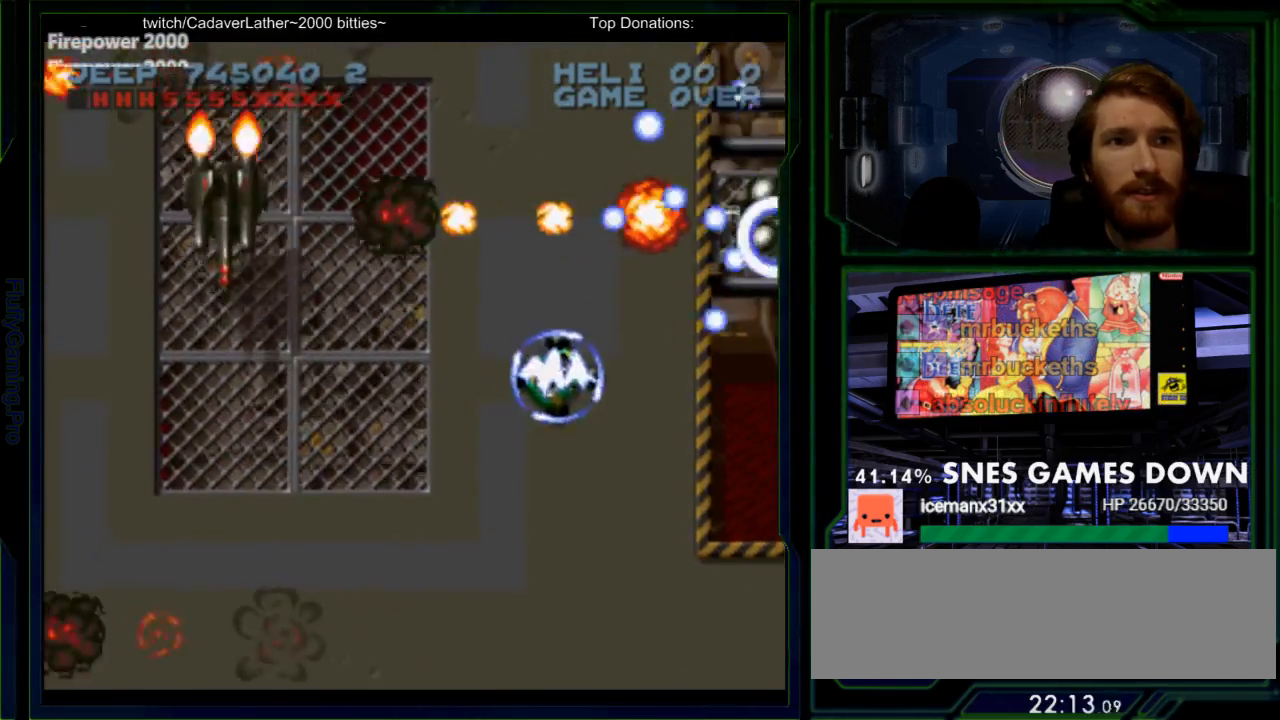
{"dt_ms": 500, "buttons": ["Y"], "events": [[233, "DPAD_RIGHT", "up"], [300, "DPAD_UP", "up"]]}
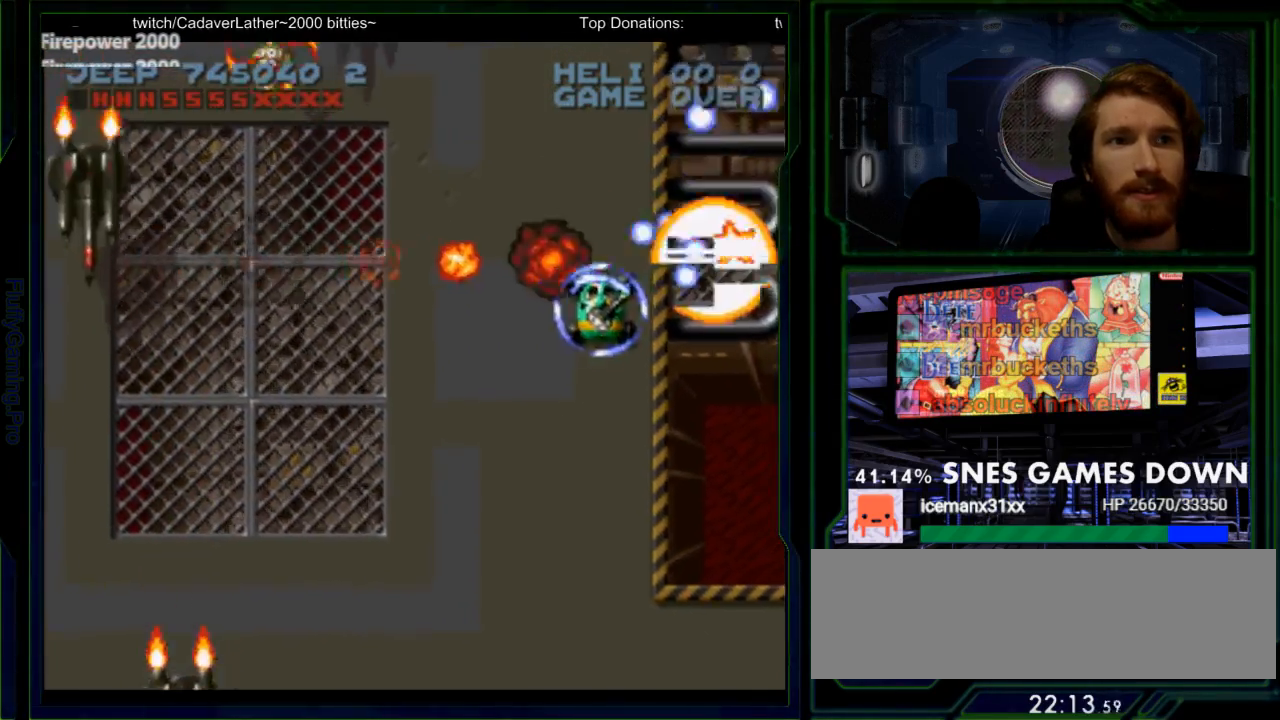
{"dt_ms": 500, "buttons": ["Y", "DPAD_LEFT"], "events": [[17, "DPAD_DOWN", "down"], [83, "DPAD_RIGHT", "down"], [117, "DPAD_DOWN", "up"], [150, "DPAD_RIGHT", "up"], [433, "DPAD_LEFT", "down"]]}
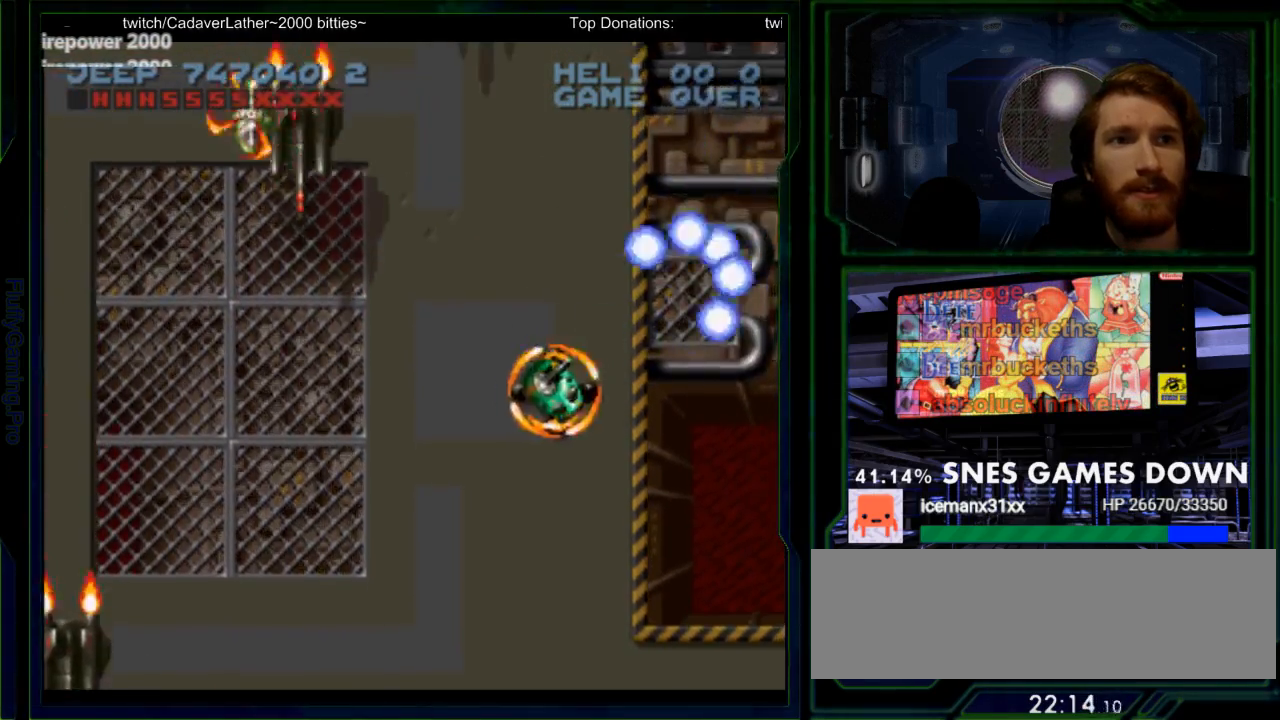
{"dt_ms": 500, "buttons": ["Y"], "events": [[33, "DPAD_UP", "down"], [250, "DPAD_UP", "up"], [450, "DPAD_LEFT", "up"]]}
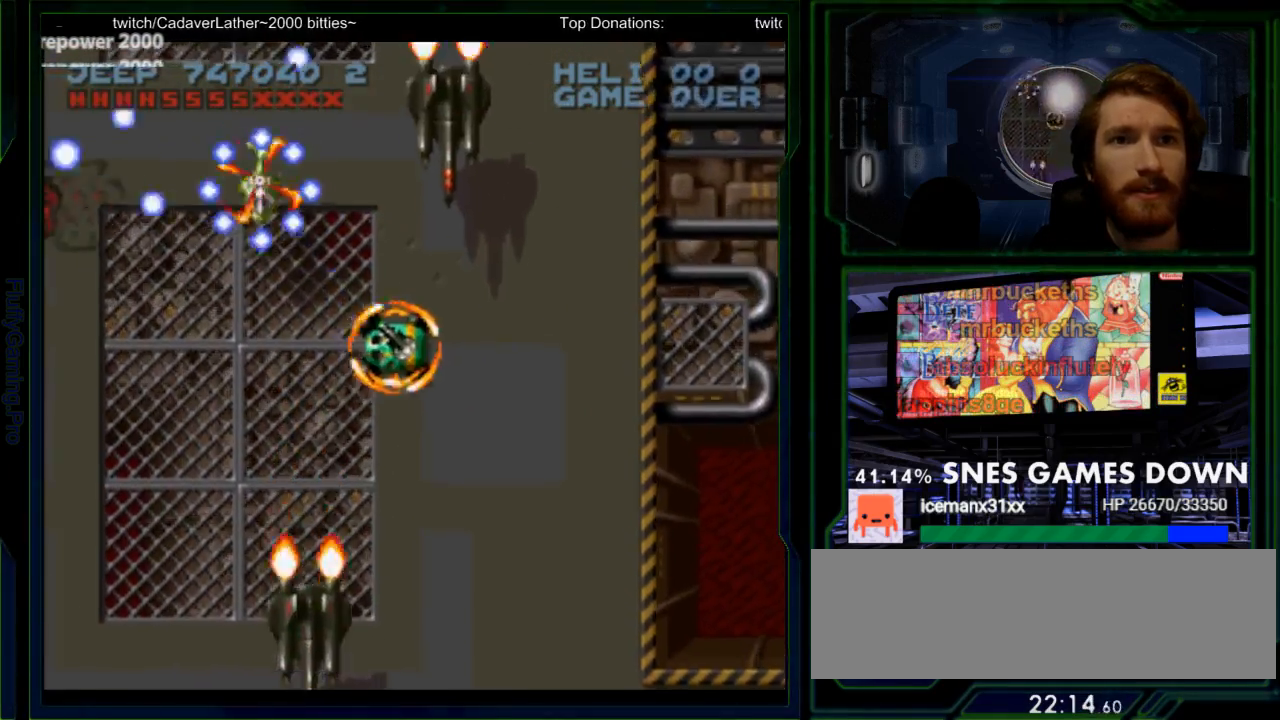
{"dt_ms": 500, "buttons": ["Y"]}
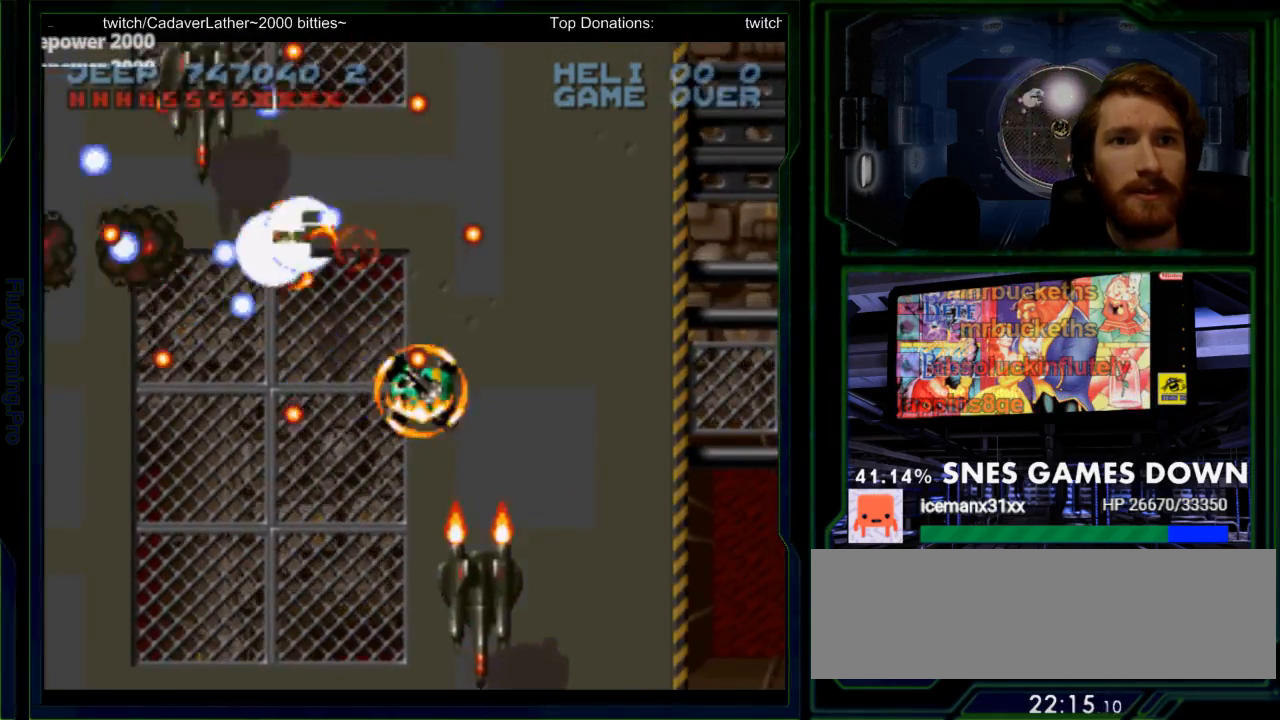
{"dt_ms": 1000, "buttons": ["Y", "DPAD_LEFT"]}
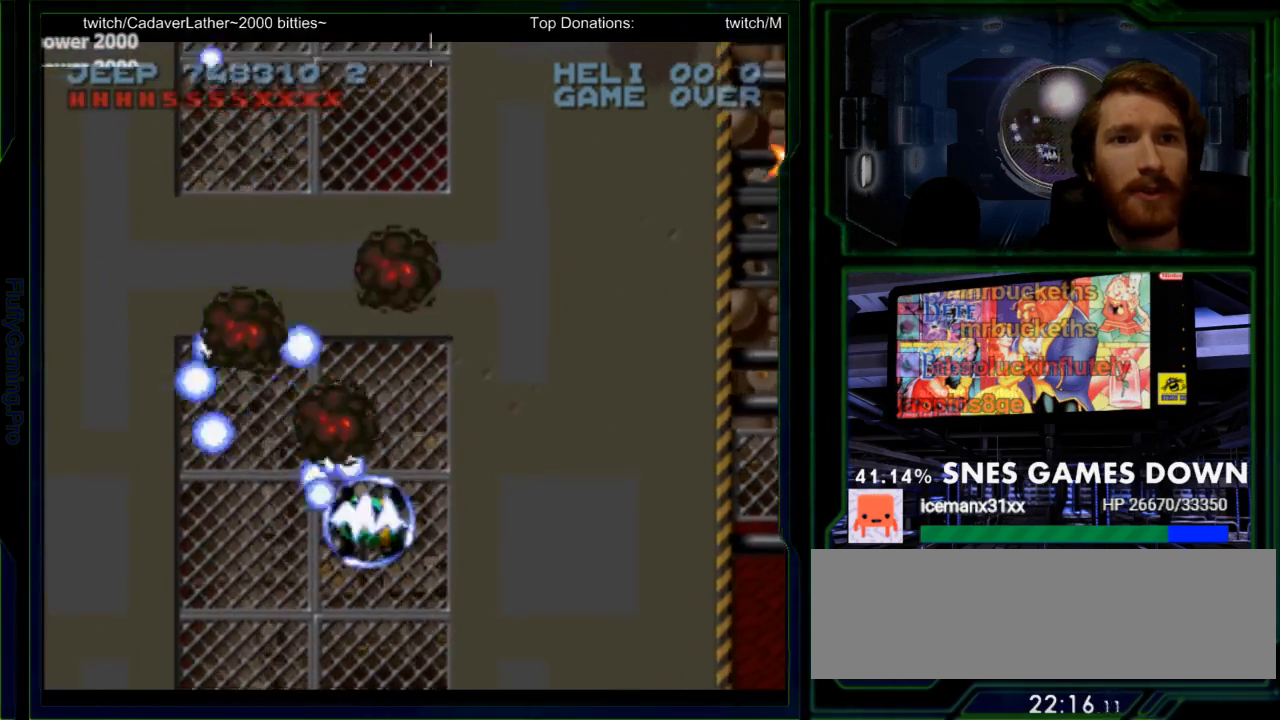
{"dt_ms": 500, "buttons": ["Y", "DPAD_UP", "DPAD_RIGHT"]}
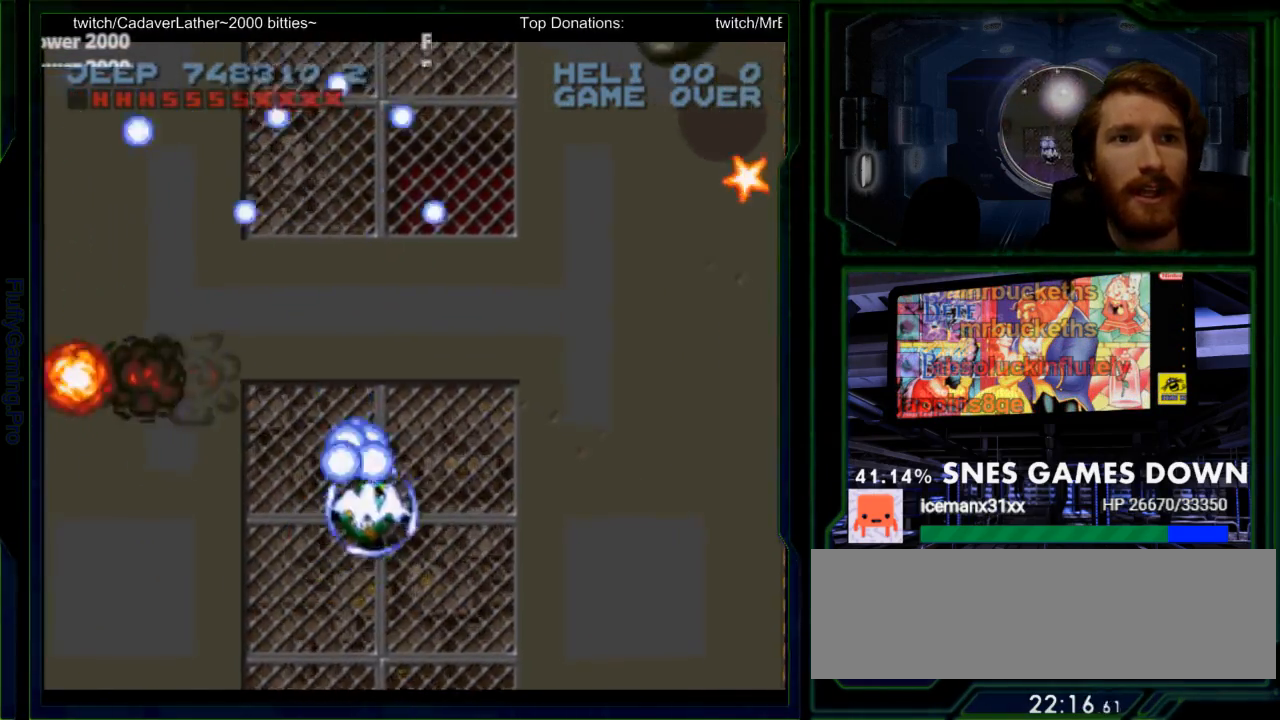
{"dt_ms": 500, "buttons": ["Y", "DPAD_UP", "DPAD_RIGHT"], "events": [[300, "B", "down"], [467, "B", "up"]]}
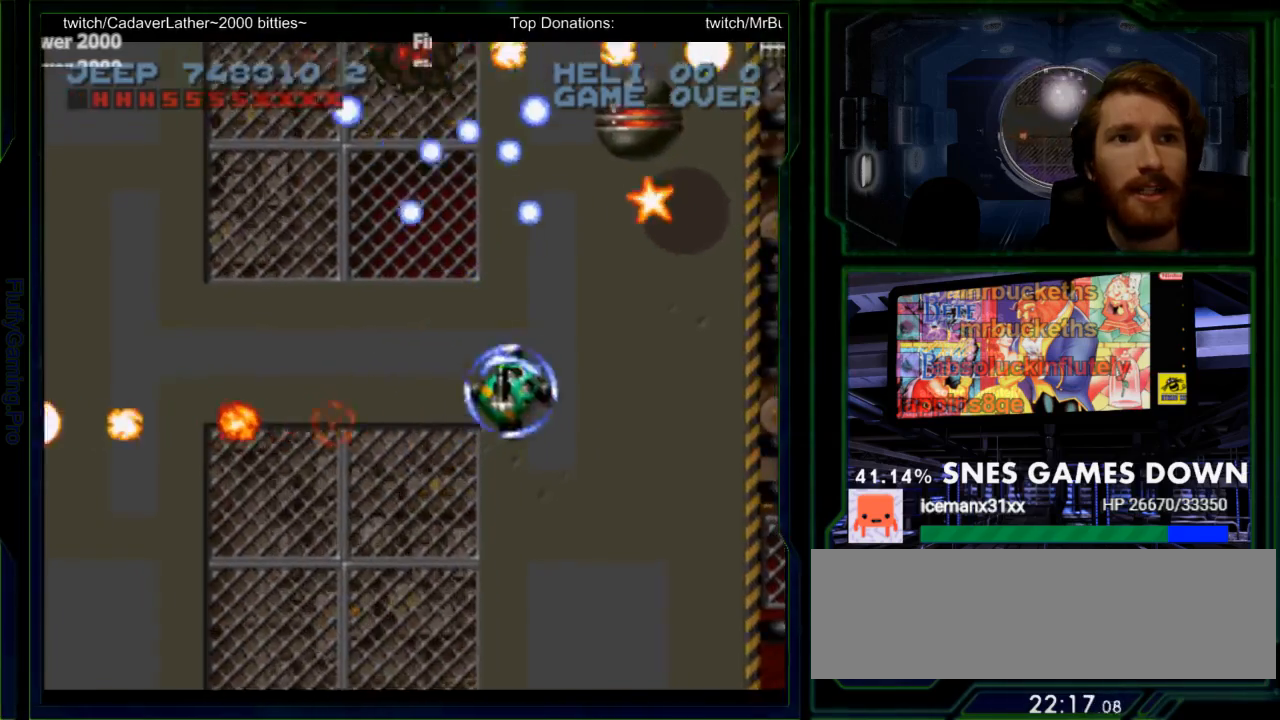
{"dt_ms": 500, "buttons": ["Y", "DPAD_DOWN"], "events": [[117, "B", "down"], [283, "B", "up"], [300, "DPAD_UP", "up"], [333, "DPAD_RIGHT", "up"], [483, "DPAD_DOWN", "down"]]}
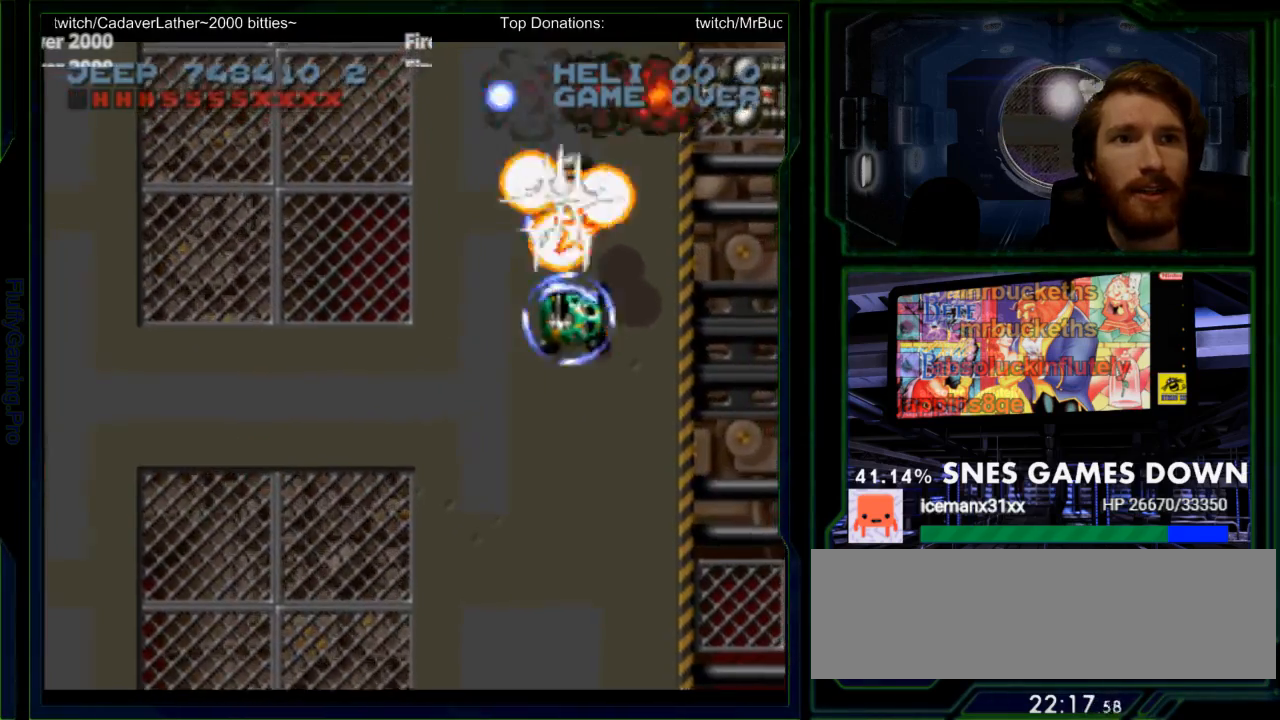
{"dt_ms": 500, "buttons": ["Y", "DPAD_DOWN"], "events": [[117, "DPAD_DOWN", "up"], [267, "B", "down"], [367, "DPAD_LEFT", "down"], [433, "DPAD_DOWN", "down"], [467, "DPAD_LEFT", "up"], [483, "B", "up"]]}
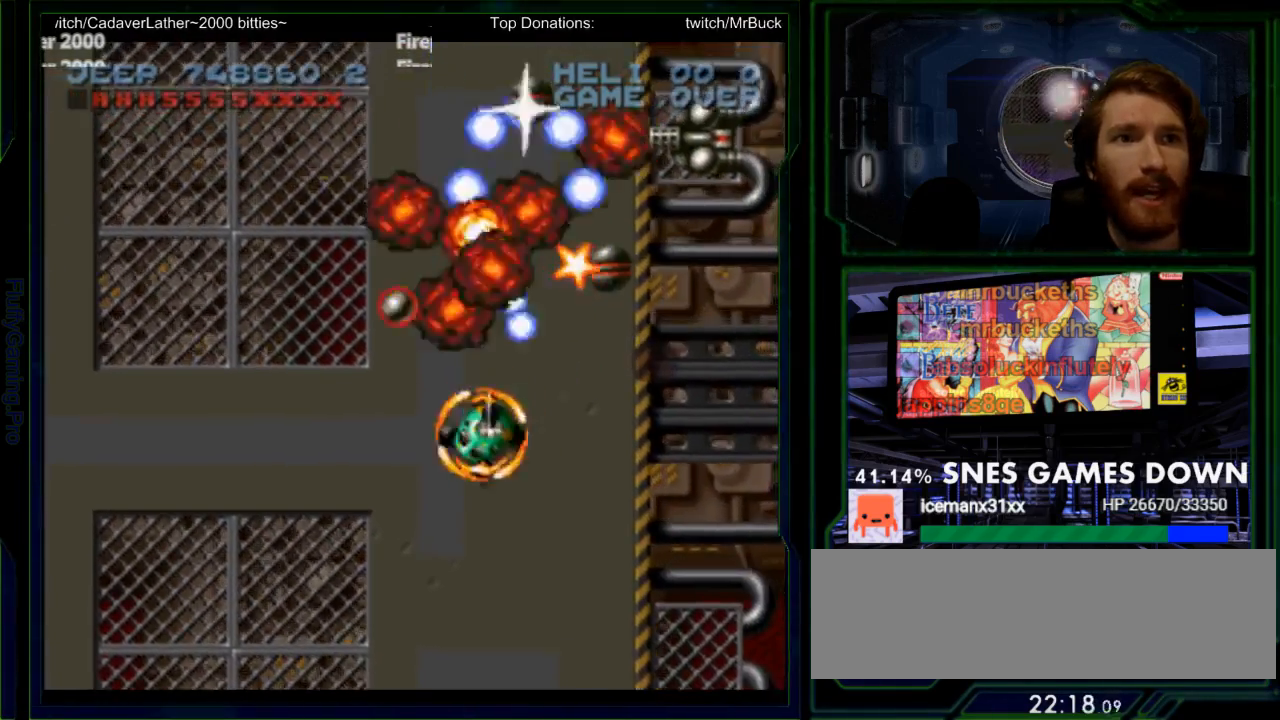
{"dt_ms": 500, "buttons": ["Y", "DPAD_RIGHT"], "events": [[67, "DPAD_DOWN", "up"], [200, "DPAD_UP", "down"], [233, "DPAD_RIGHT", "down"], [250, "DPAD_UP", "up"], [300, "B", "down"], [467, "B", "up"]]}
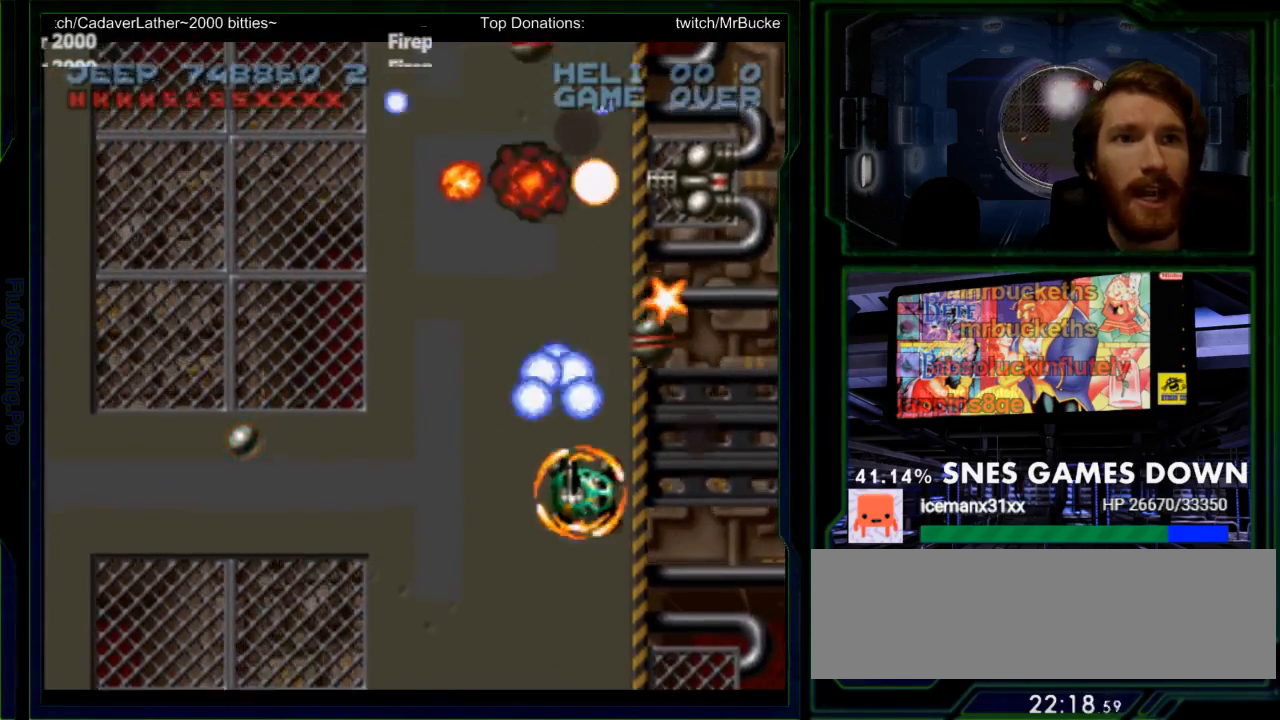
{"dt_ms": 500, "buttons": ["Y", "DPAD_UP", "DPAD_LEFT"], "events": [[50, "DPAD_DOWN", "down"], [133, "DPAD_RIGHT", "up"], [167, "DPAD_RIGHT", "down"], [200, "DPAD_DOWN", "up"], [233, "DPAD_RIGHT", "up"], [367, "DPAD_LEFT", "down"], [400, "DPAD_UP", "down"]]}
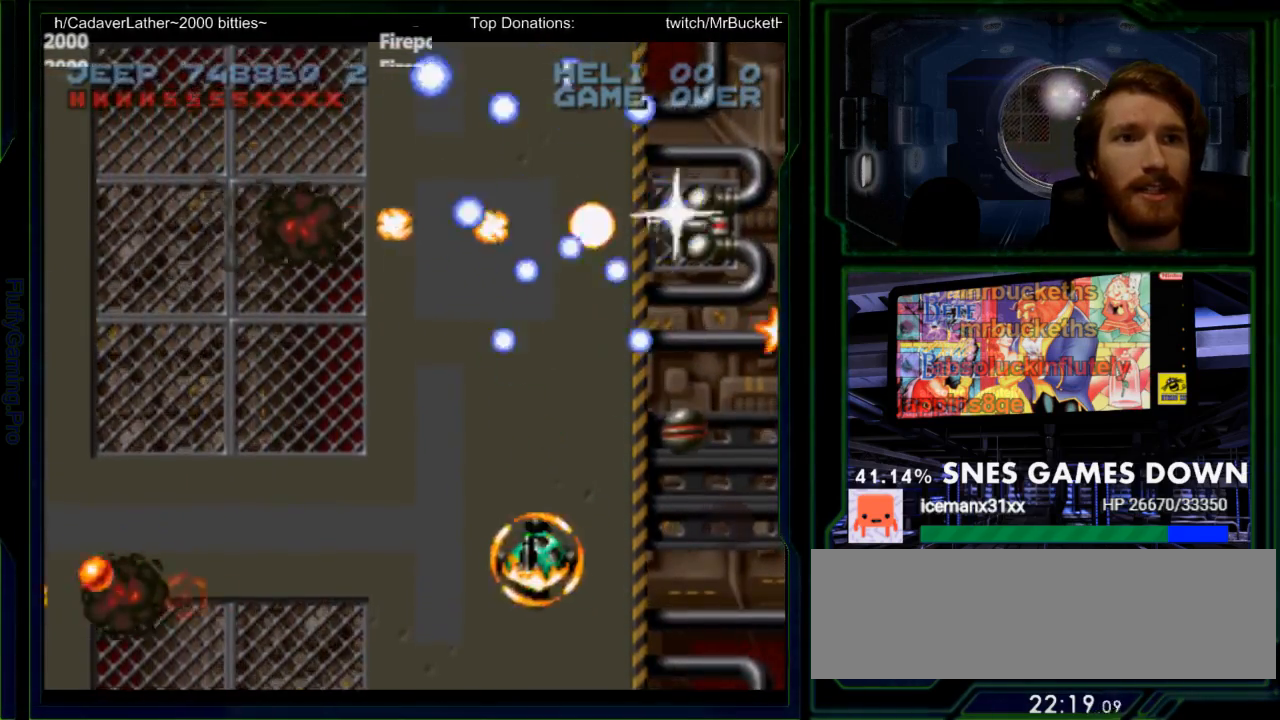
{"dt_ms": 500, "buttons": ["Y"], "events": [[83, "DPAD_LEFT", "up"], [100, "B", "down"], [150, "DPAD_RIGHT", "down"], [150, "Y", "up"], [217, "Y", "down"], [233, "B", "up"], [283, "DPAD_RIGHT", "up"], [350, "DPAD_UP", "up"]]}
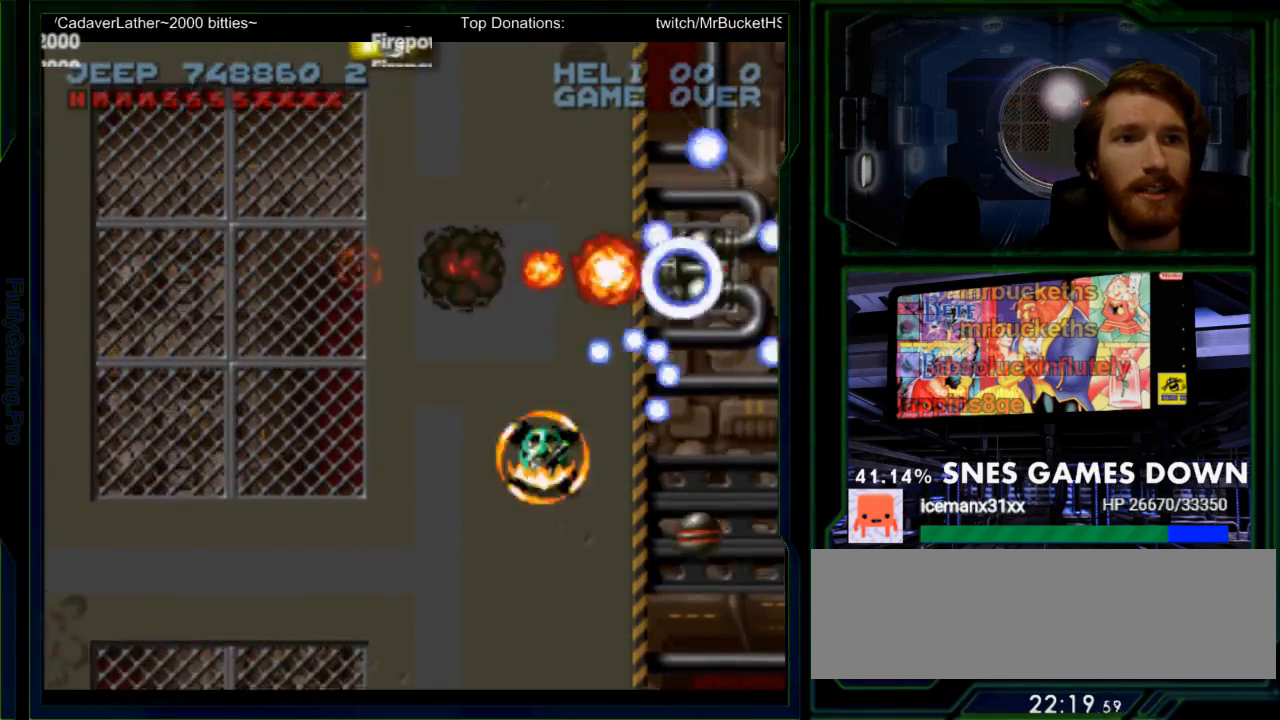
{"dt_ms": 500, "buttons": ["Y"], "events": []}